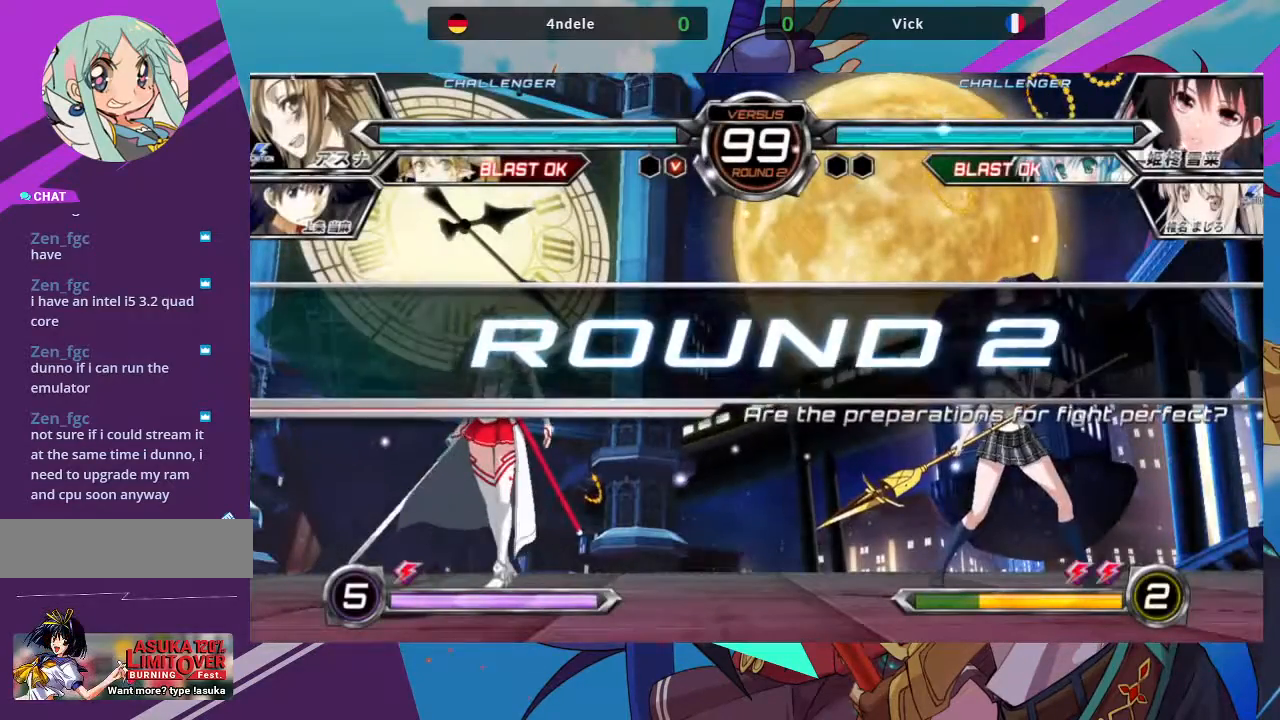
Gameplay with a controller (arcade stick); each line is a JSON object with the inputs held at the frame after it. "events" lists button and stick changes between this image and that frame as [ms after this image, input, new state], when the widget could be followed in between. Not read: L3 R3.
{"buttons": [], "left_stick": "center", "events": []}
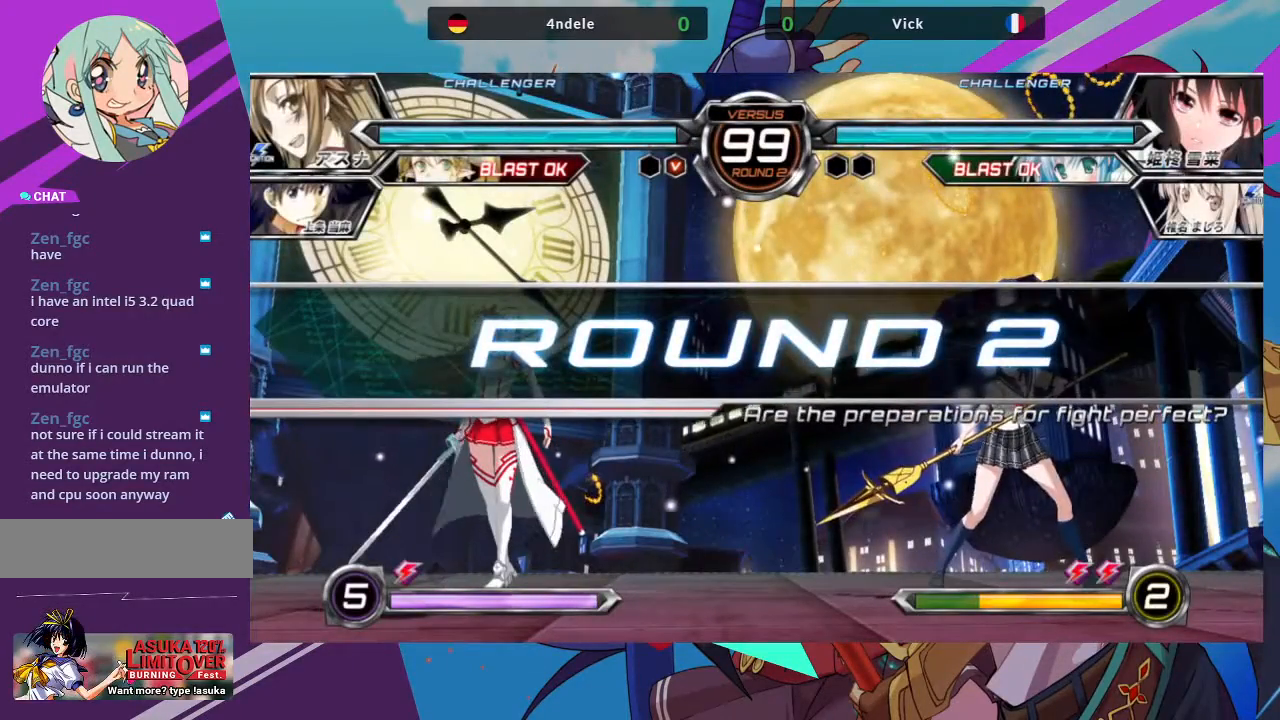
{"buttons": [], "left_stick": "center", "events": []}
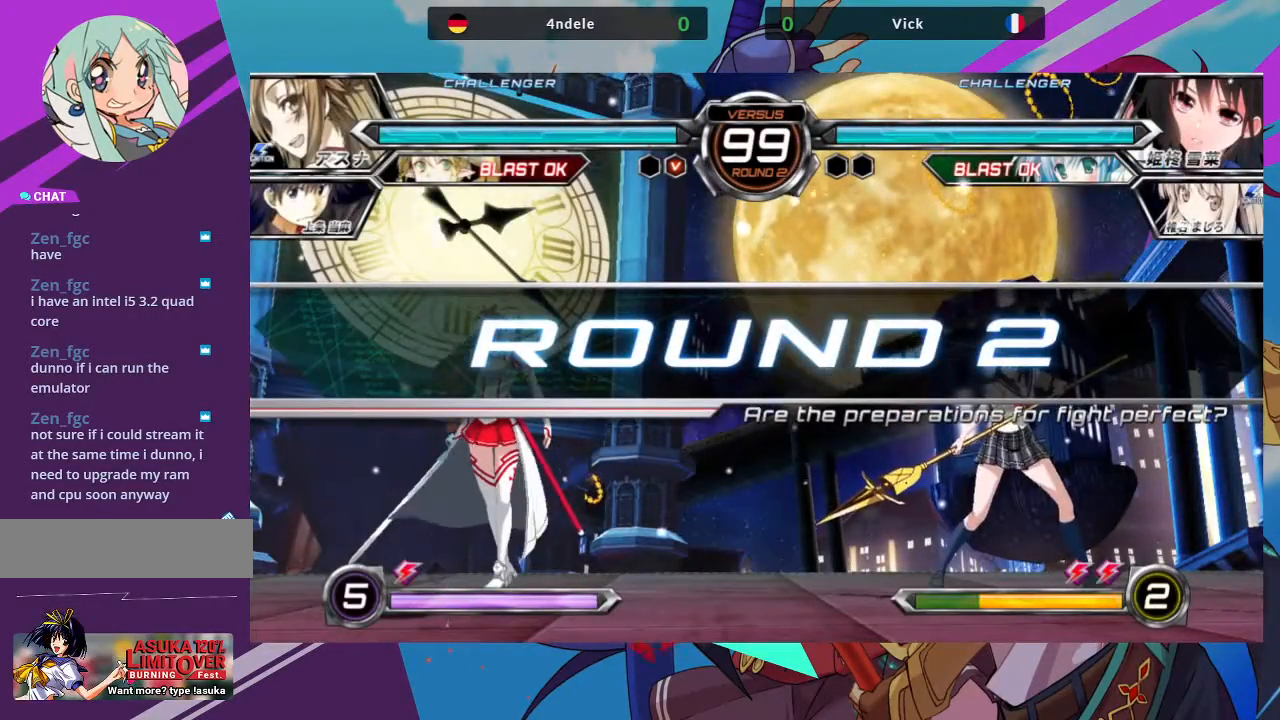
{"buttons": [], "left_stick": "center", "events": []}
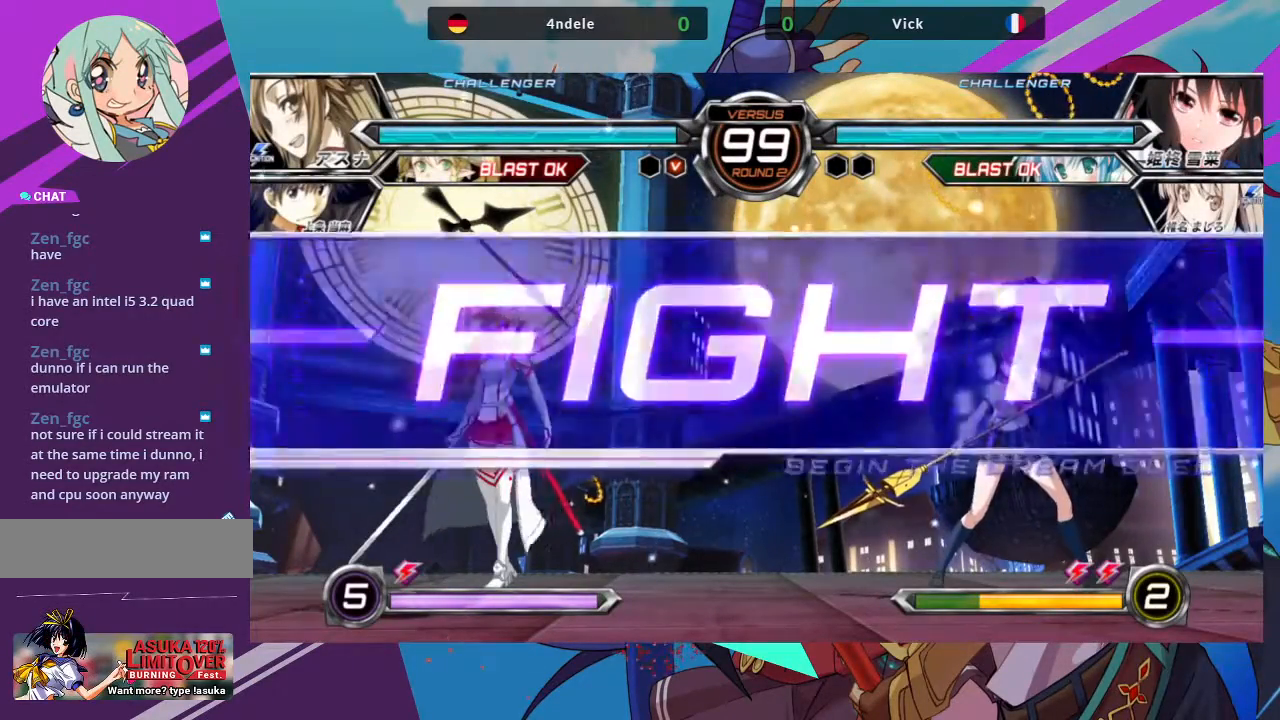
{"buttons": [], "left_stick": "right", "events": [[433, "left_stick", "right"]]}
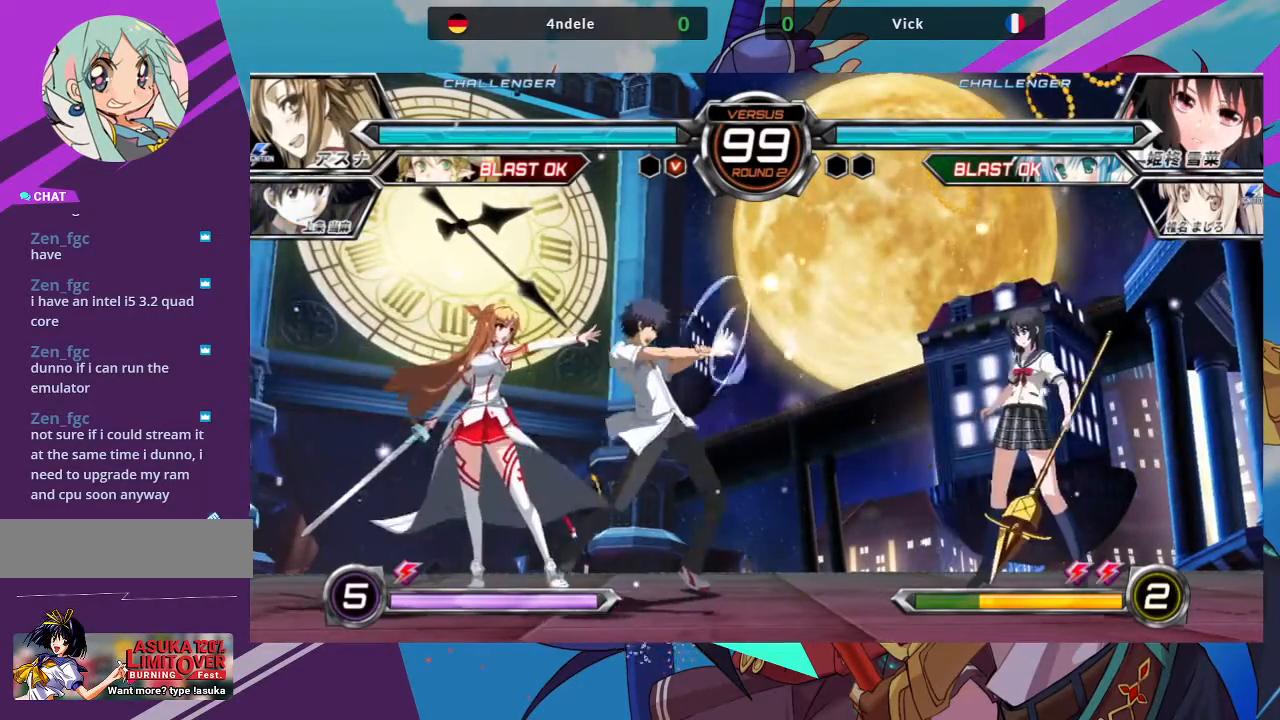
{"buttons": [], "left_stick": "center", "events": [[417, "left_stick", "center"]]}
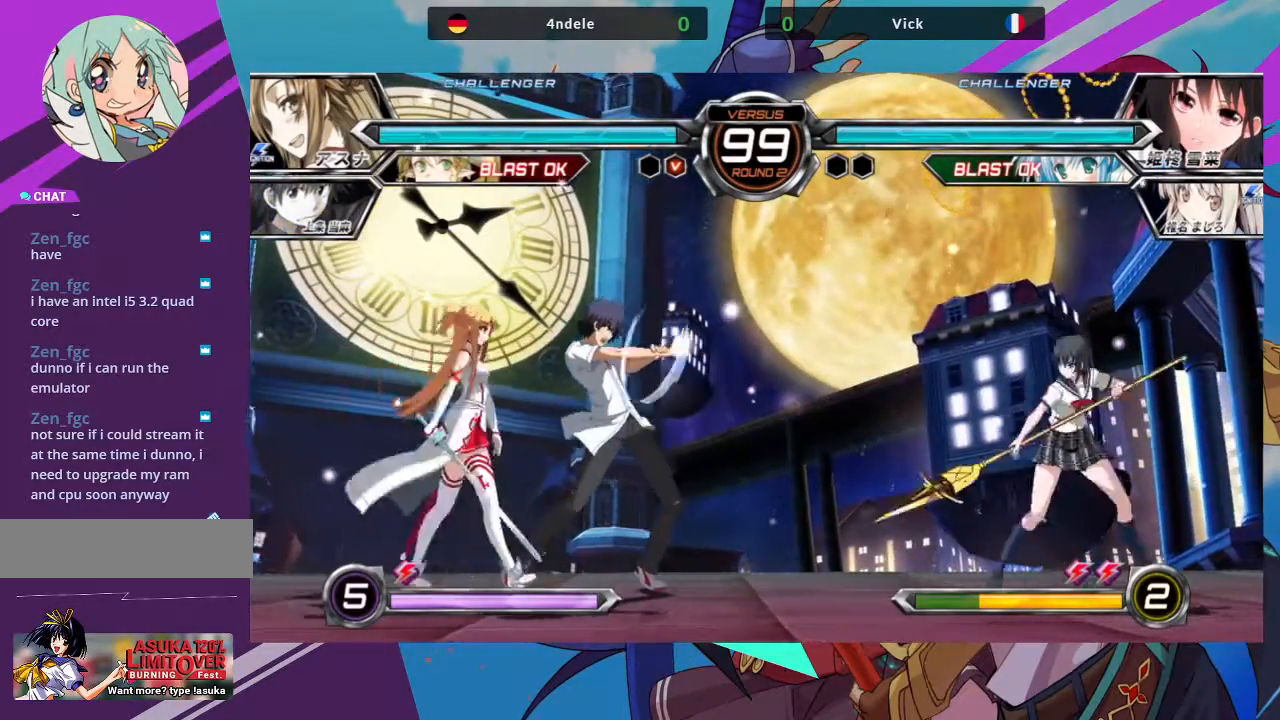
{"buttons": [], "left_stick": "down-right", "events": [[17, "CROSS", "down"], [133, "CROSS", "up"], [417, "left_stick", "right"], [500, "left_stick", "down-right"]]}
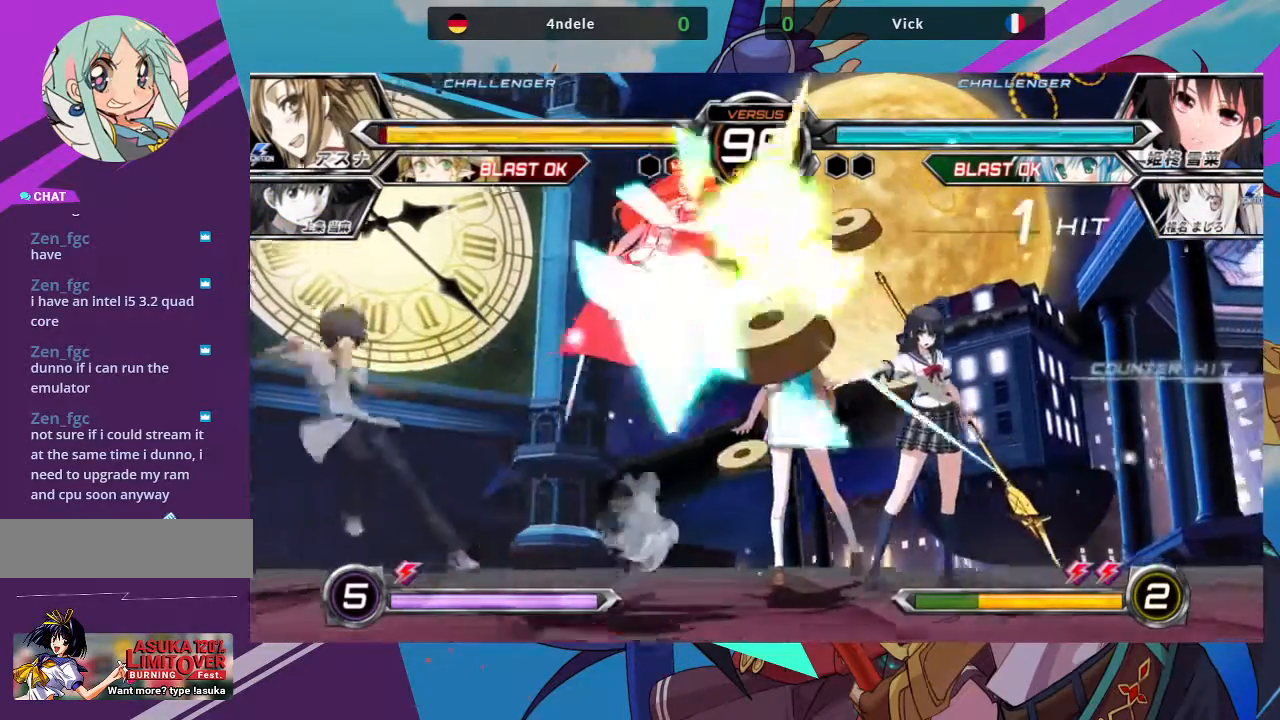
{"buttons": [], "left_stick": "left", "events": [[483, "left_stick", "left"]]}
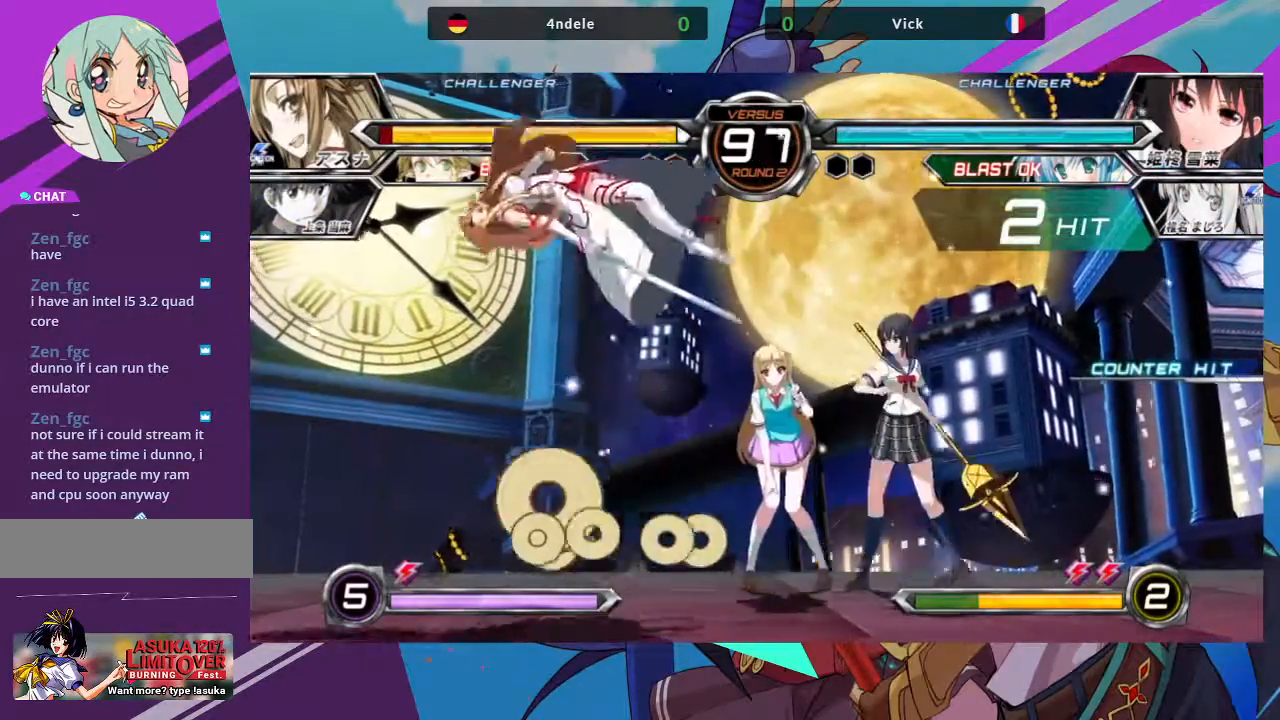
{"buttons": [], "left_stick": "left", "events": [[83, "left_stick", "center"], [150, "left_stick", "left"]]}
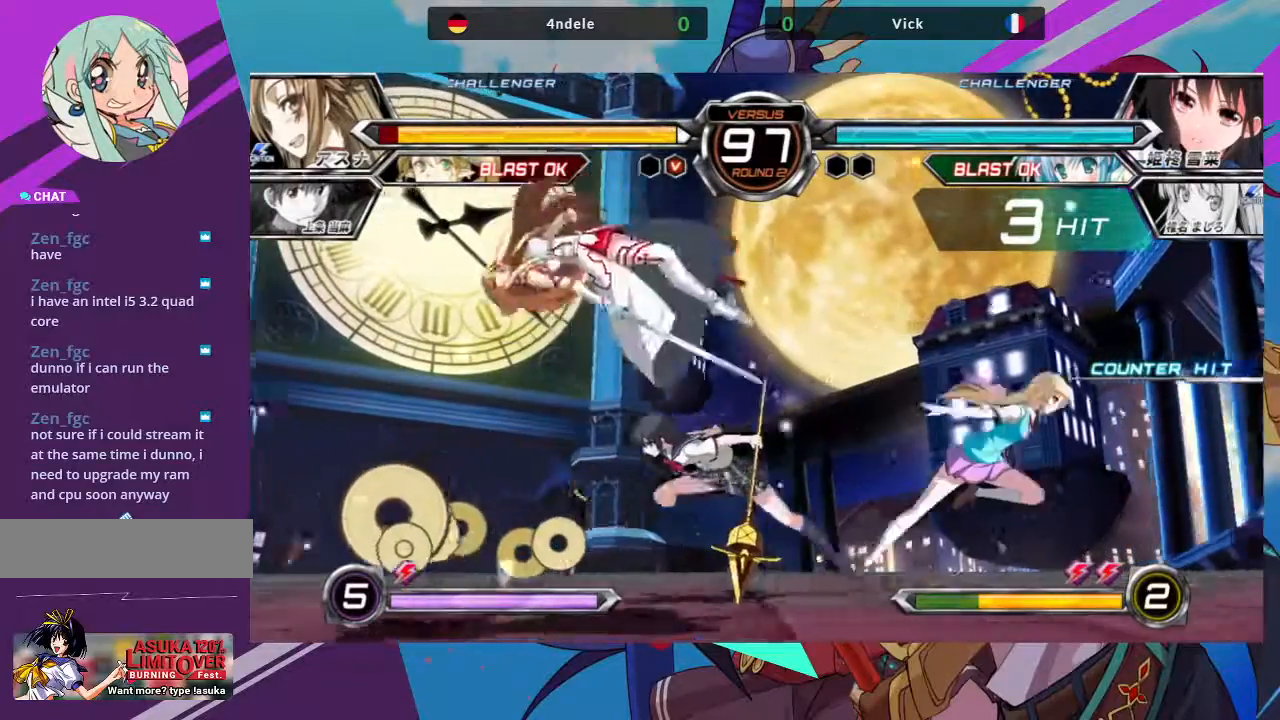
{"buttons": [], "left_stick": "left", "events": []}
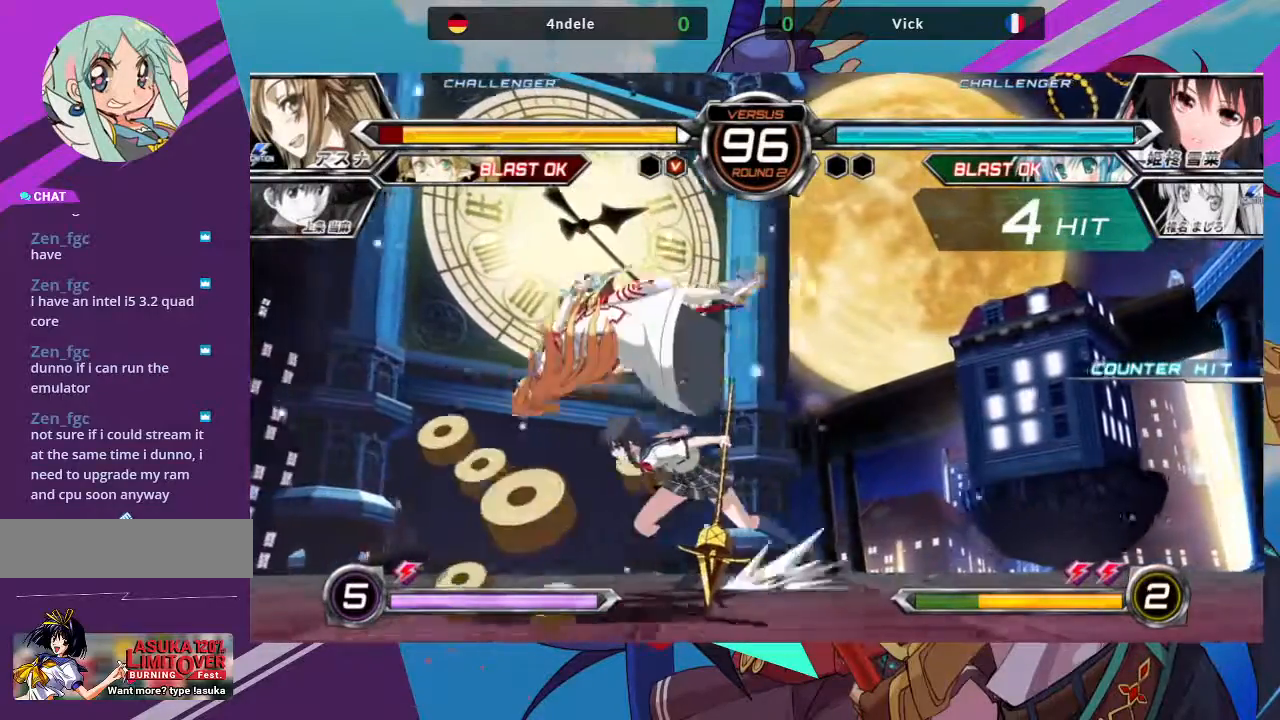
{"buttons": [], "left_stick": "left", "events": []}
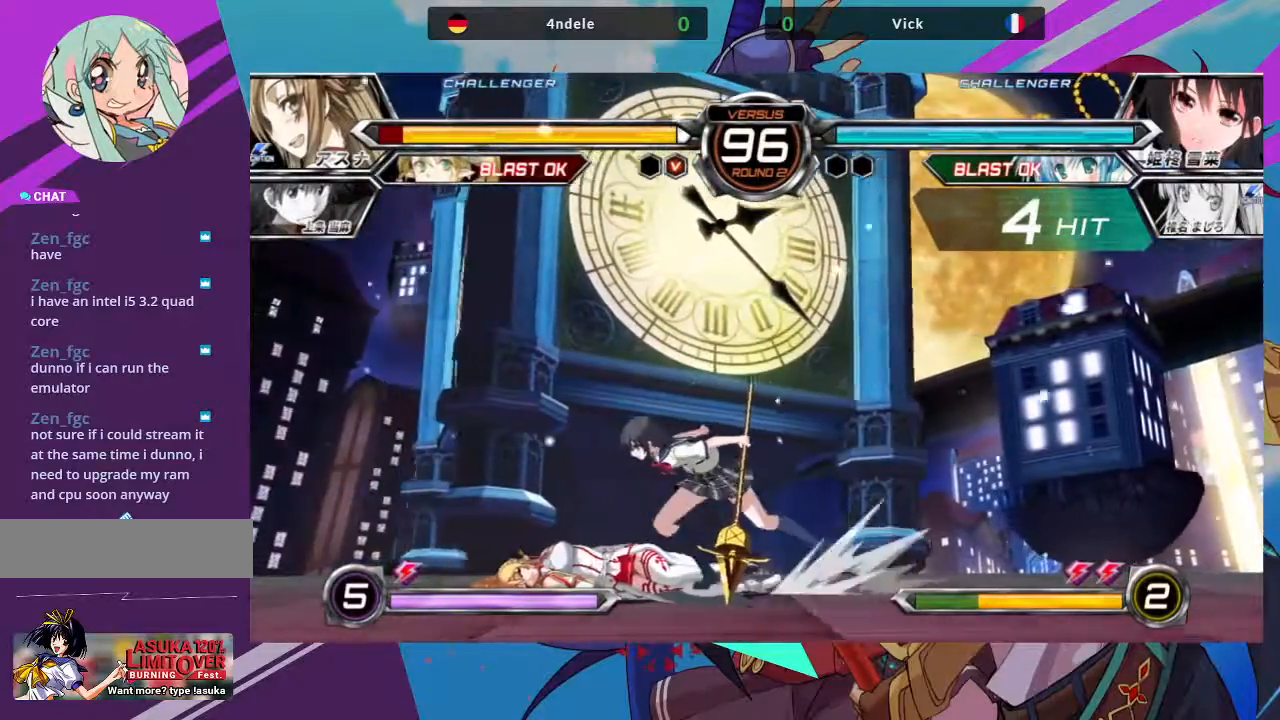
{"buttons": ["SQUARE"], "left_stick": "down-right", "events": [[333, "left_stick", "down-right"], [350, "SQUARE", "down"], [417, "SQUARE", "up"], [500, "SQUARE", "down"]]}
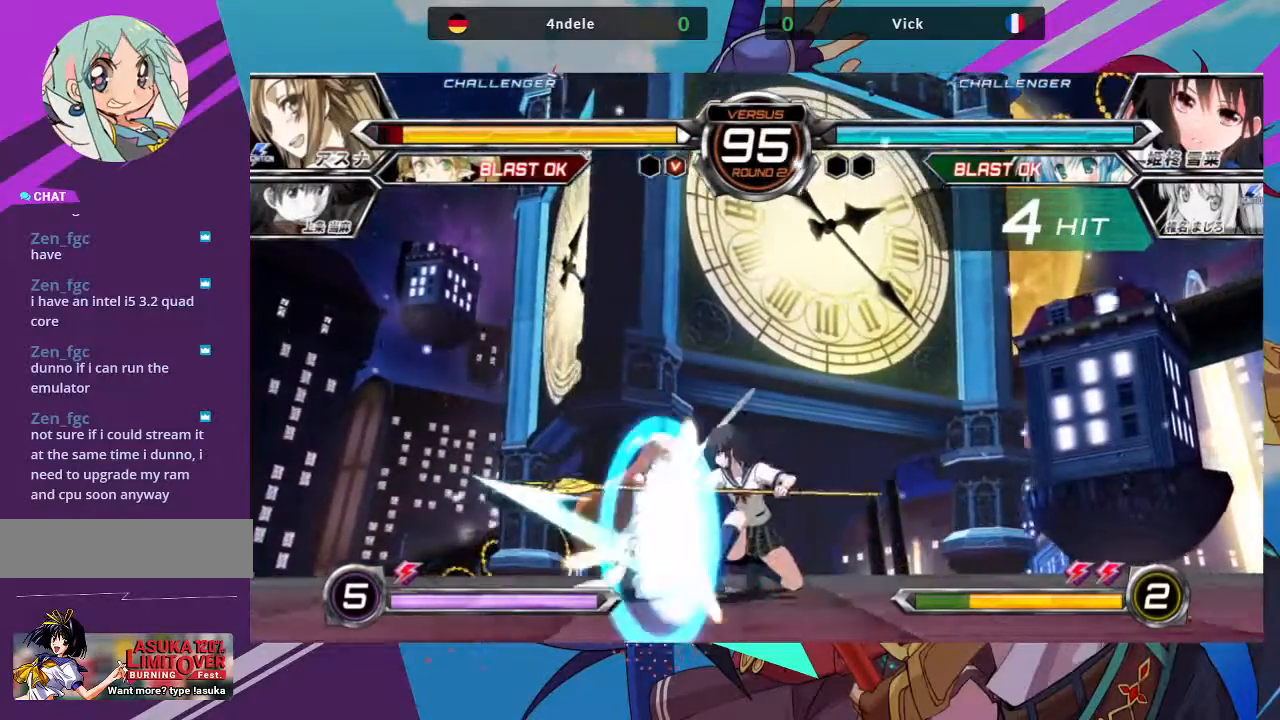
{"buttons": [], "left_stick": "center", "events": [[83, "SQUARE", "up"], [150, "SQUARE", "down"], [250, "SQUARE", "up"], [333, "left_stick", "center"], [367, "TRIANGLE", "down"], [483, "TRIANGLE", "up"]]}
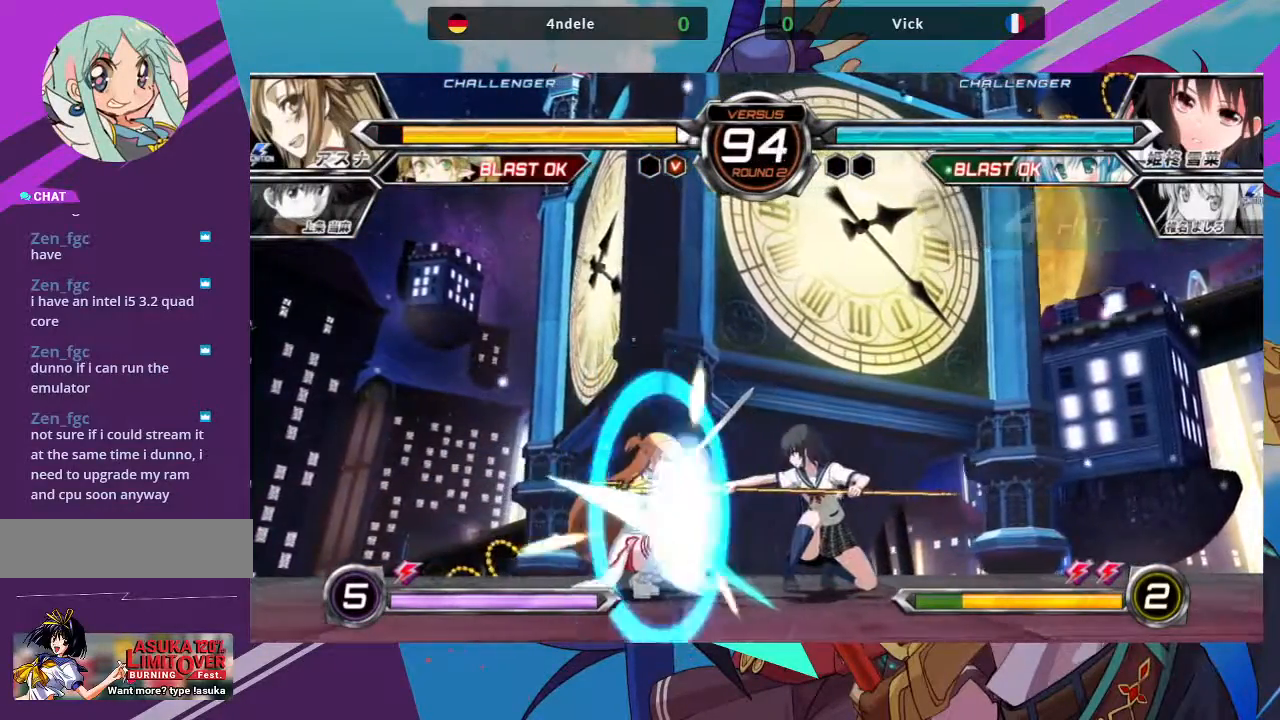
{"buttons": [], "left_stick": "down-right", "events": [[167, "R1", "down"], [267, "R1", "up"], [400, "left_stick", "down-left"], [450, "left_stick", "down-right"]]}
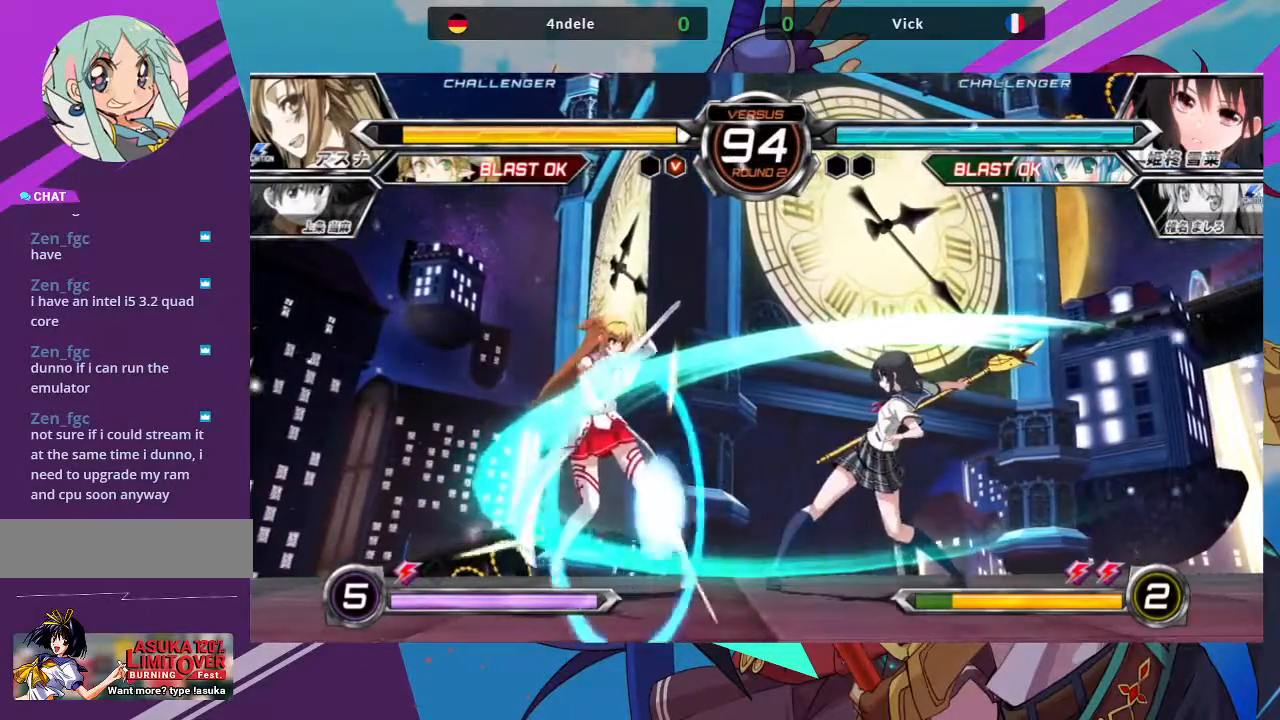
{"buttons": ["R1"], "left_stick": "center", "events": [[17, "TRIANGLE", "down"], [67, "left_stick", "center"], [133, "TRIANGLE", "up"], [500, "R1", "down"]]}
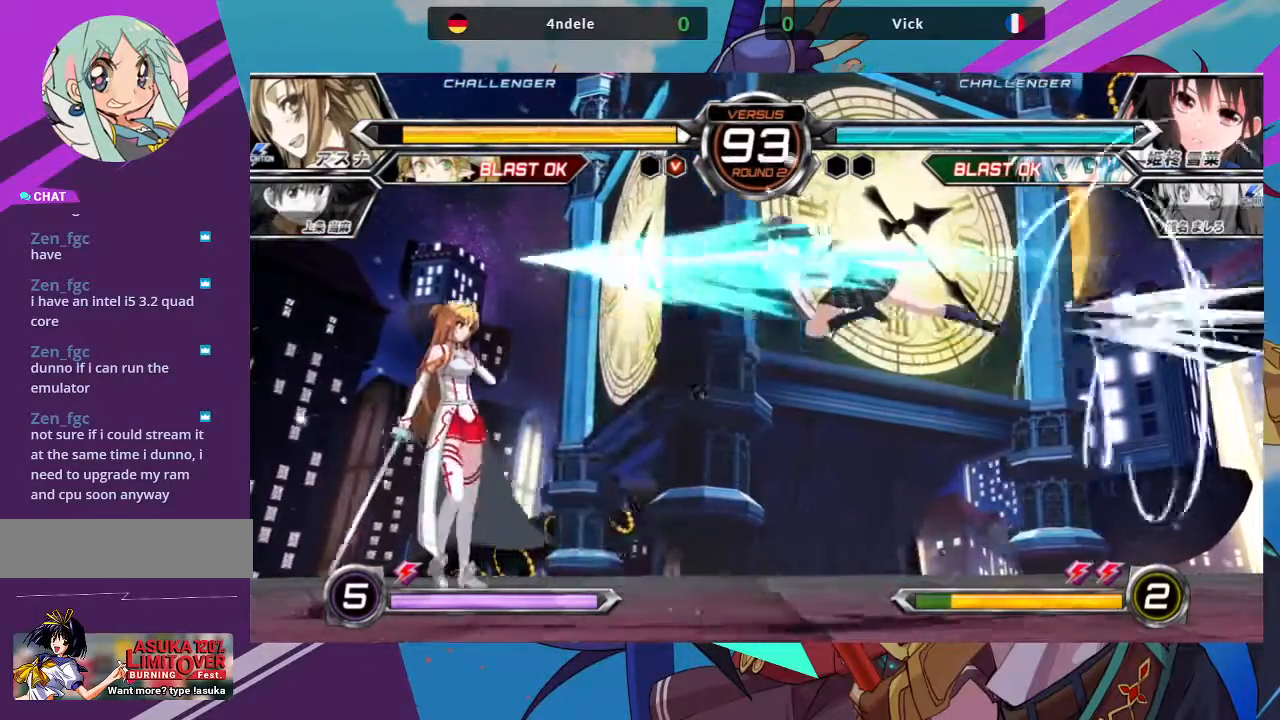
{"buttons": ["R1"], "left_stick": "center", "events": [[133, "R1", "up"], [233, "R1", "down"], [317, "R1", "up"], [400, "R1", "down"]]}
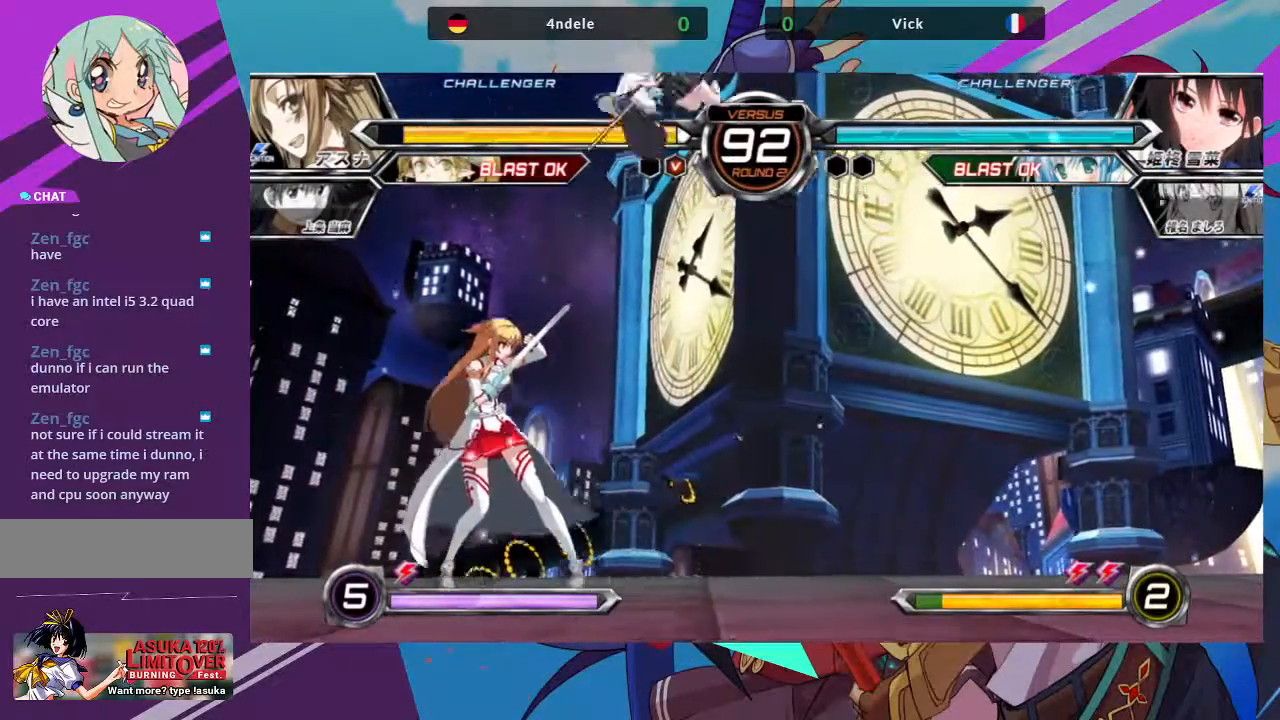
{"buttons": [], "left_stick": "down-right", "events": [[17, "R1", "up"], [450, "left_stick", "down-right"]]}
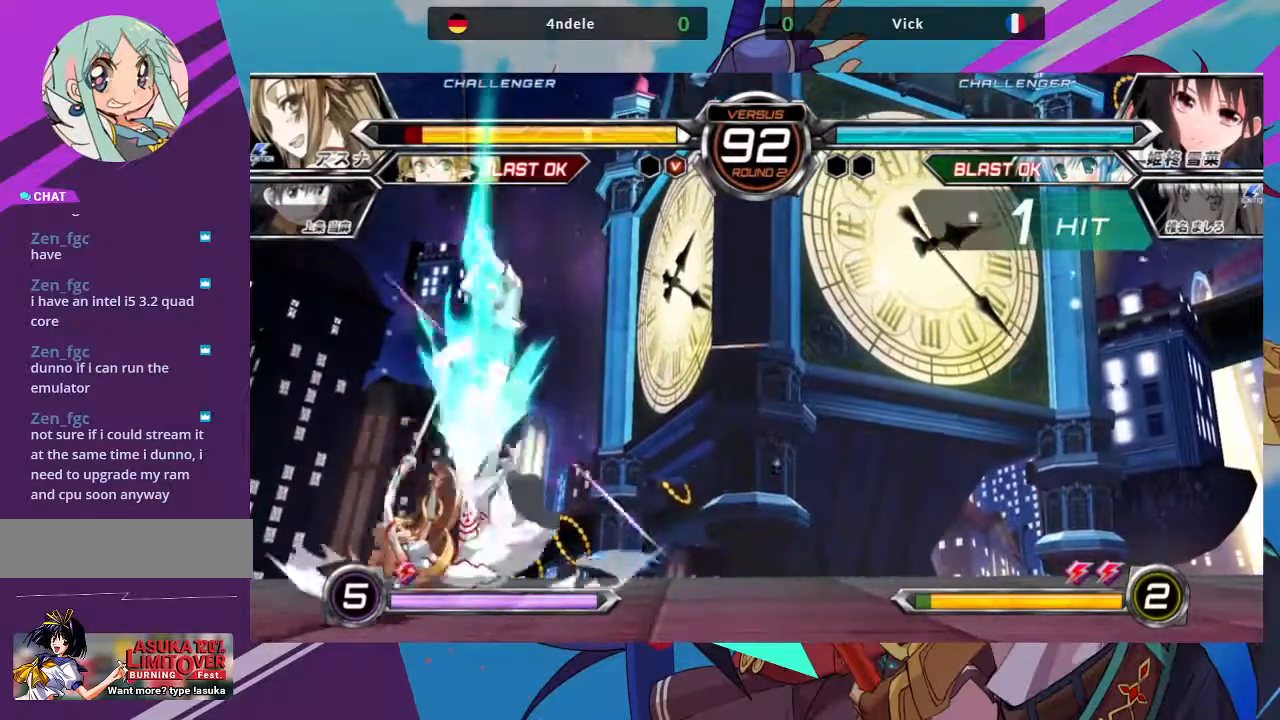
{"buttons": [], "left_stick": "left", "events": [[317, "left_stick", "center"], [417, "left_stick", "left"]]}
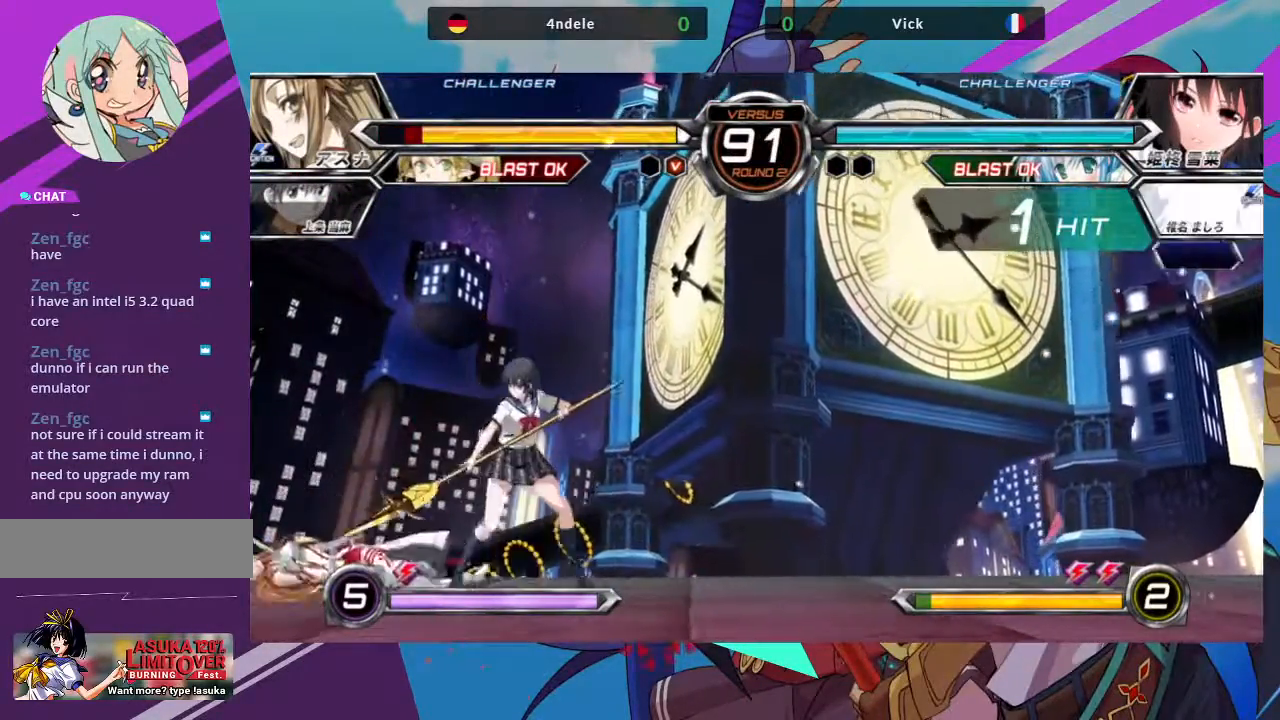
{"buttons": [], "left_stick": "down-right", "events": [[17, "left_stick", "center"], [67, "left_stick", "left"], [350, "left_stick", "down-right"]]}
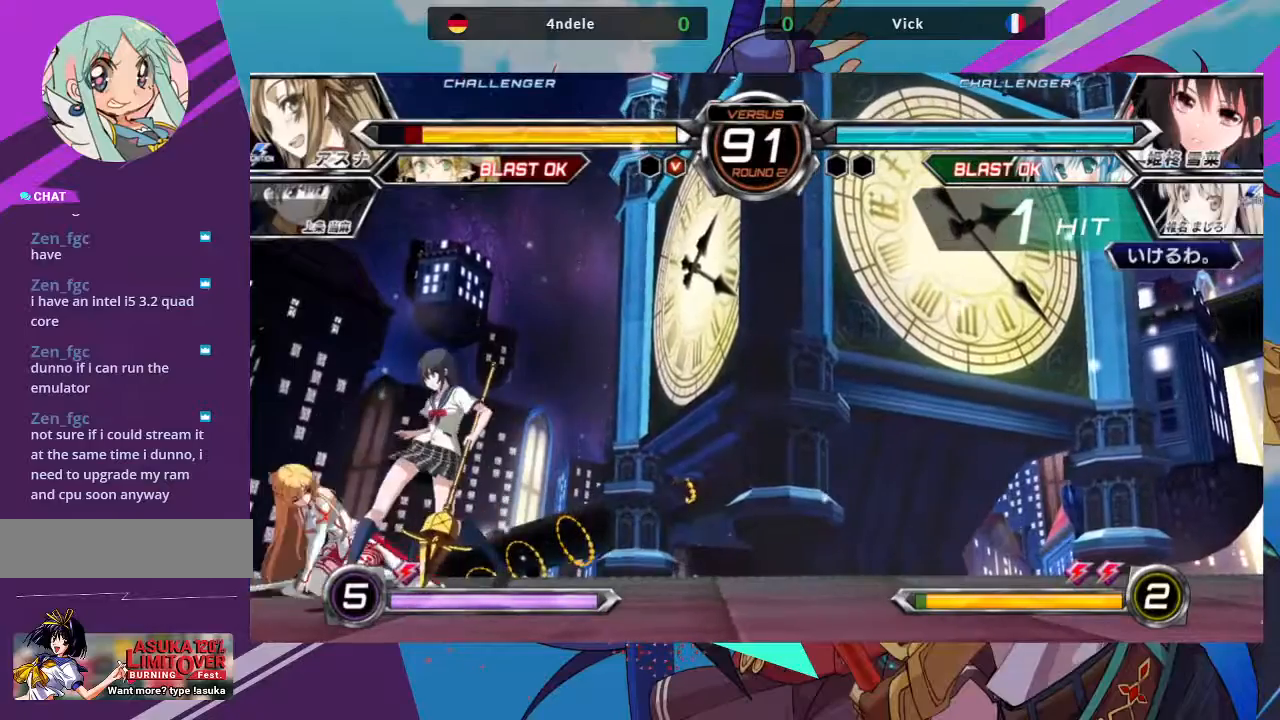
{"buttons": [], "left_stick": "right", "events": [[17, "SQUARE", "down"], [183, "SQUARE", "up"], [233, "left_stick", "center"], [317, "left_stick", "right"], [367, "SQUARE", "down"], [367, "TRIANGLE", "down"], [450, "SQUARE", "up"], [450, "TRIANGLE", "up"]]}
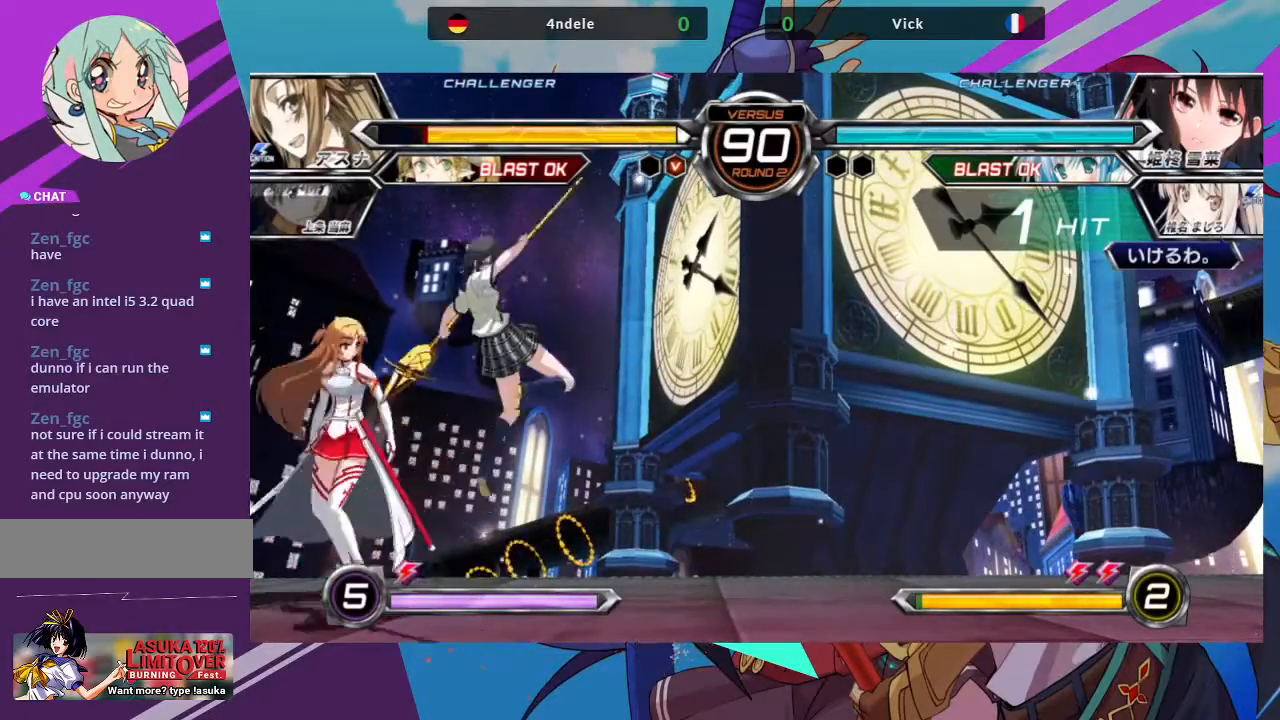
{"buttons": [], "left_stick": "center", "events": [[133, "left_stick", "center"]]}
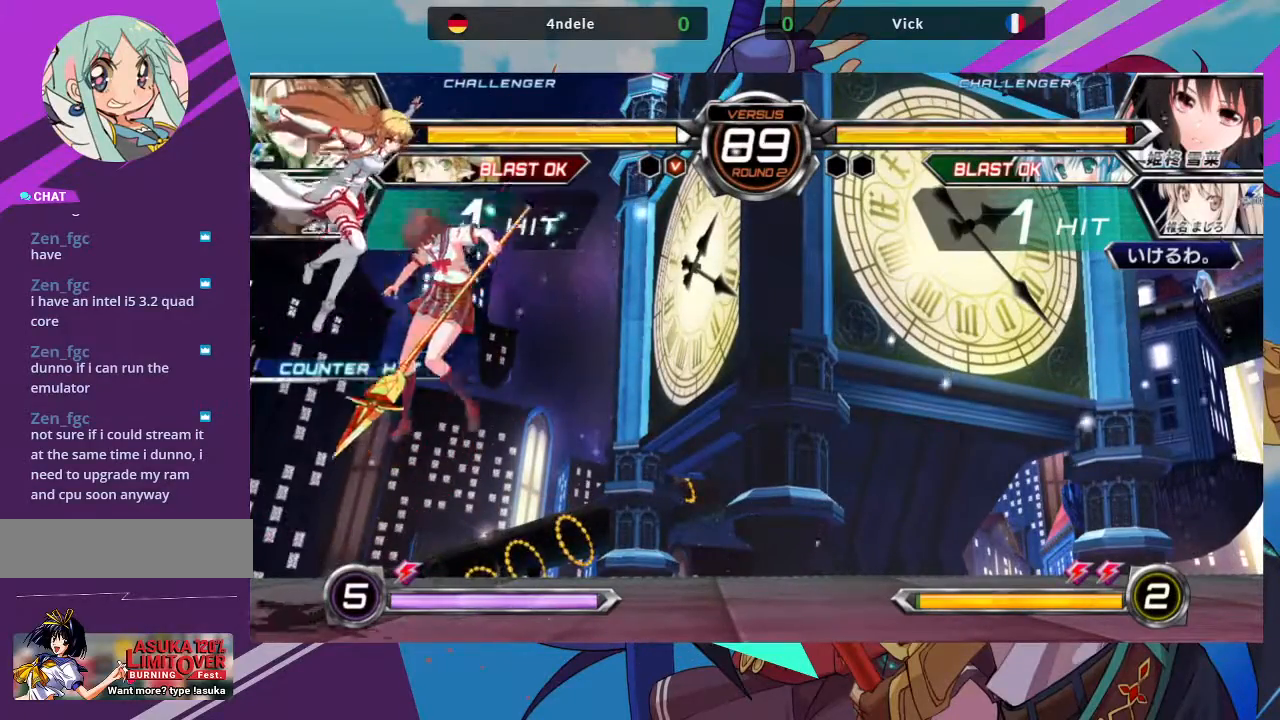
{"buttons": [], "left_stick": "up-left", "events": [[117, "left_stick", "up-left"], [367, "SQUARE", "down"], [483, "SQUARE", "up"]]}
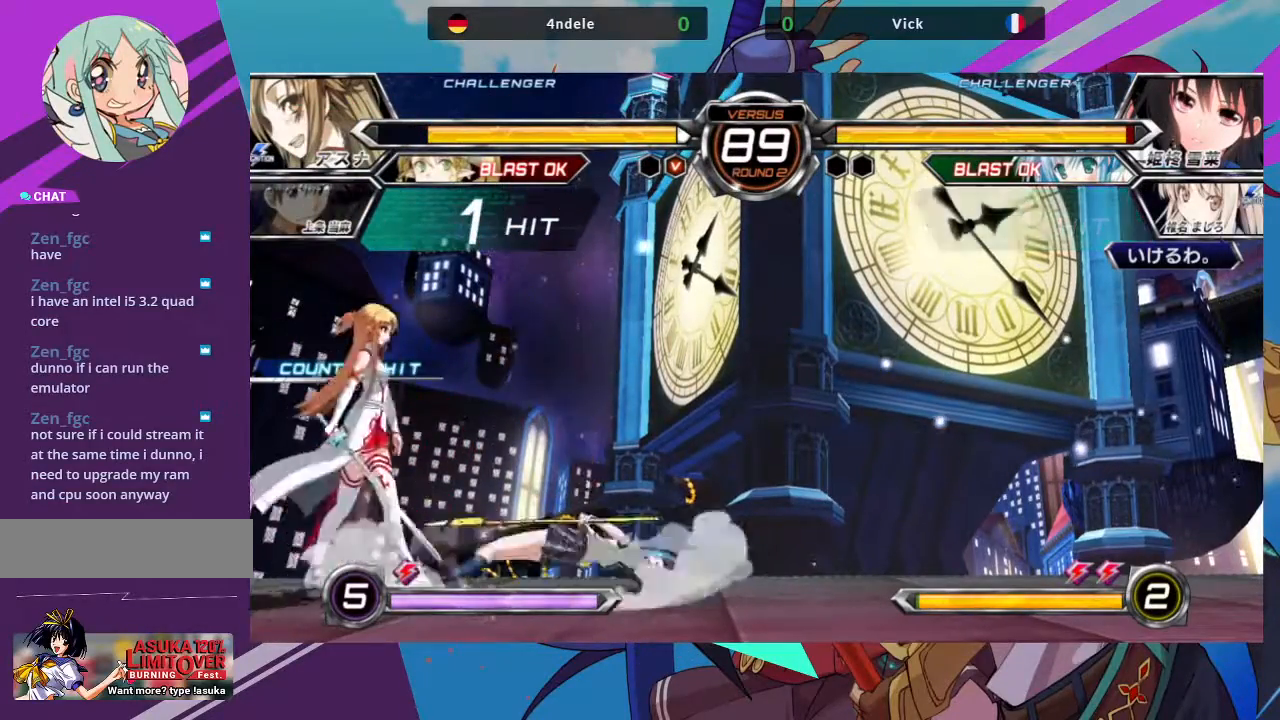
{"buttons": [], "left_stick": "down-right", "events": [[167, "left_stick", "center"], [333, "left_stick", "down-right"]]}
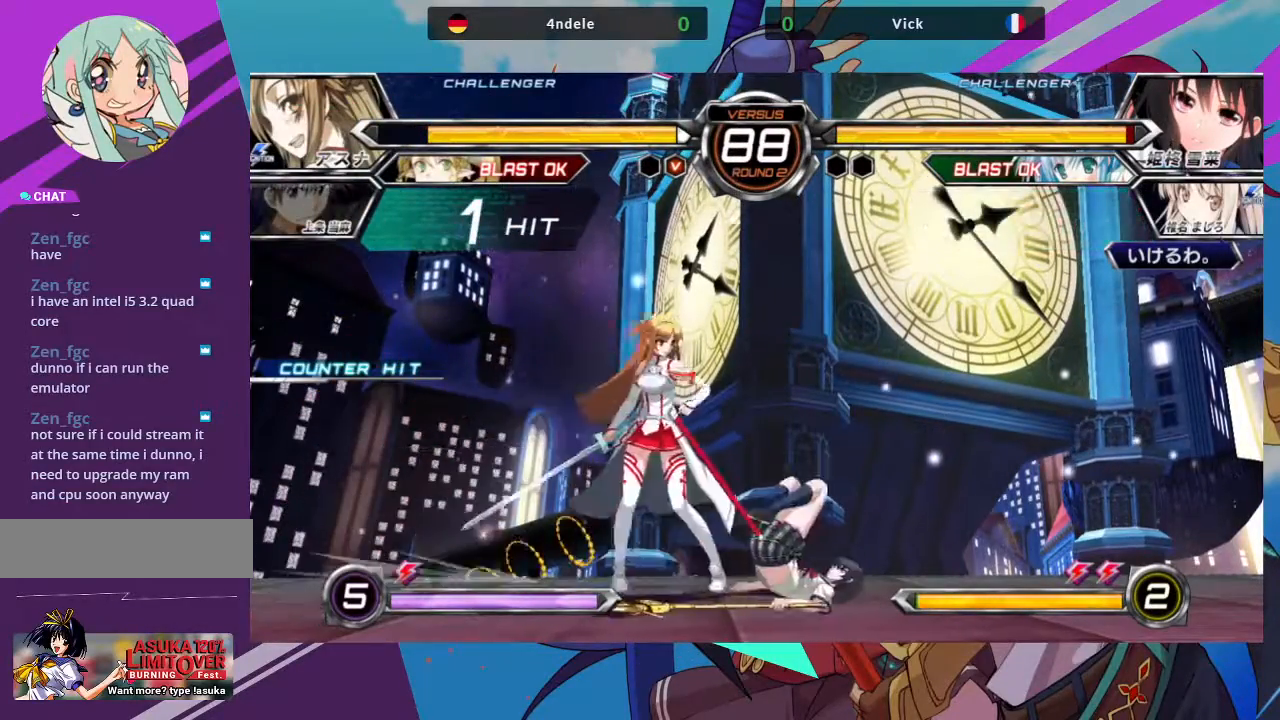
{"buttons": [], "left_stick": "down-right", "events": []}
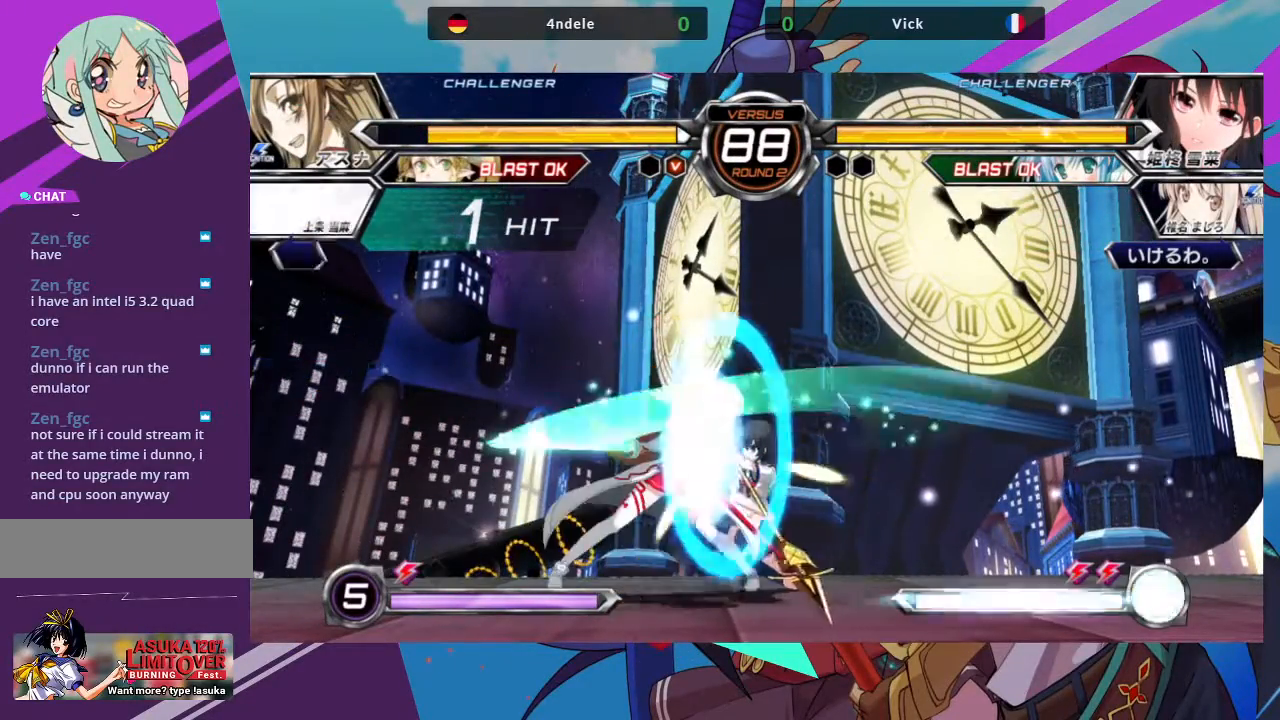
{"buttons": ["SQUARE"], "left_stick": "down-right", "events": [[483, "SQUARE", "down"]]}
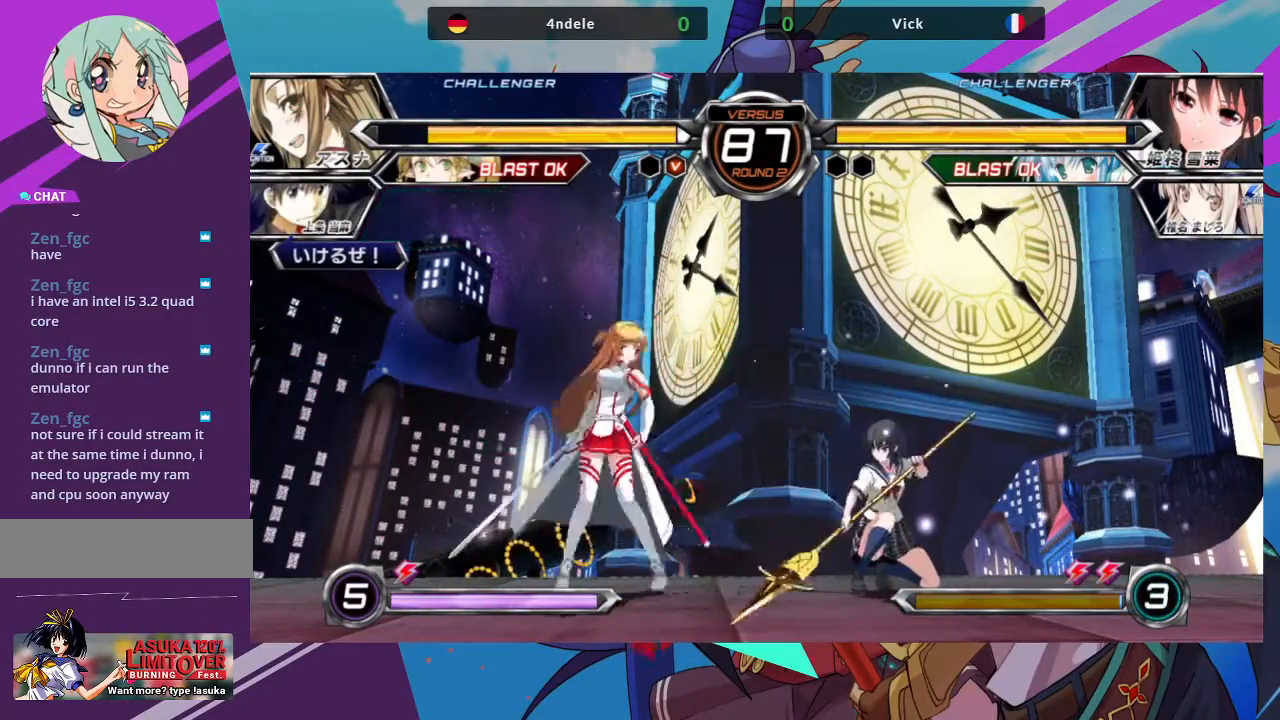
{"buttons": ["R1"], "left_stick": "center", "events": [[100, "SQUARE", "up"], [233, "left_stick", "center"], [383, "R1", "down"]]}
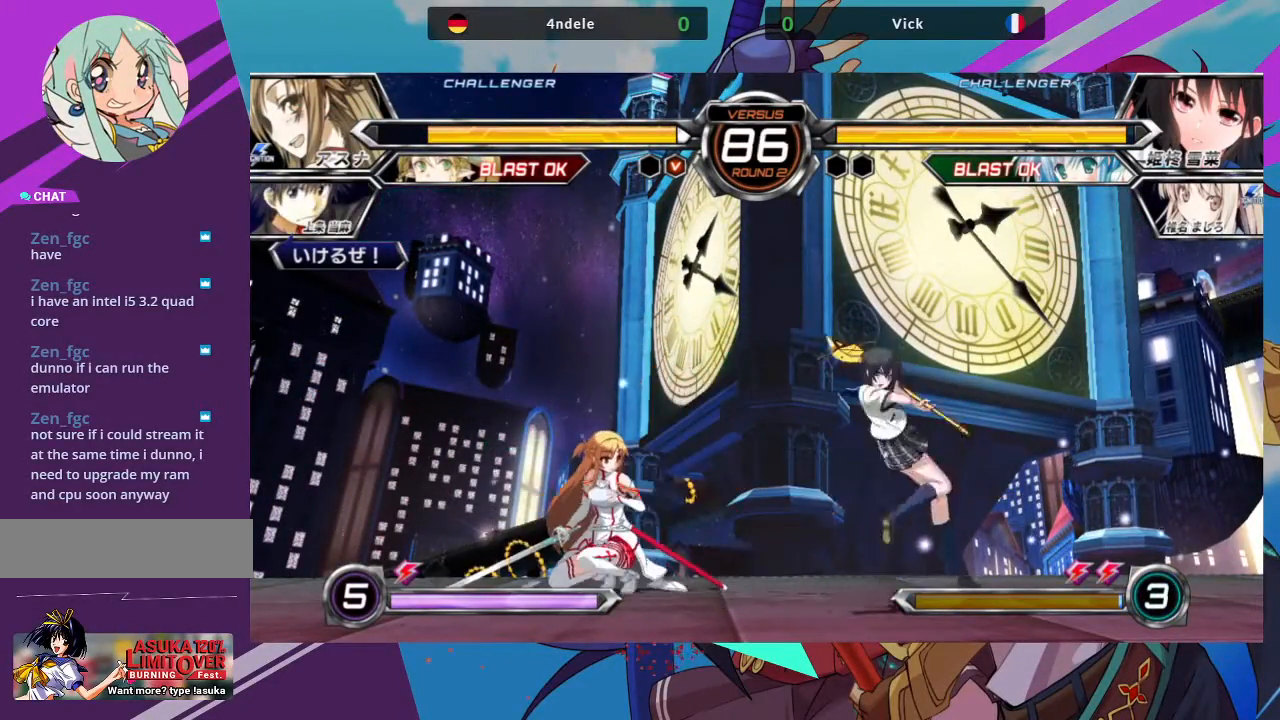
{"buttons": [], "left_stick": "center", "events": [[33, "R1", "up"], [117, "left_stick", "down"], [217, "TRIANGLE", "down"], [217, "left_stick", "center"], [350, "TRIANGLE", "up"]]}
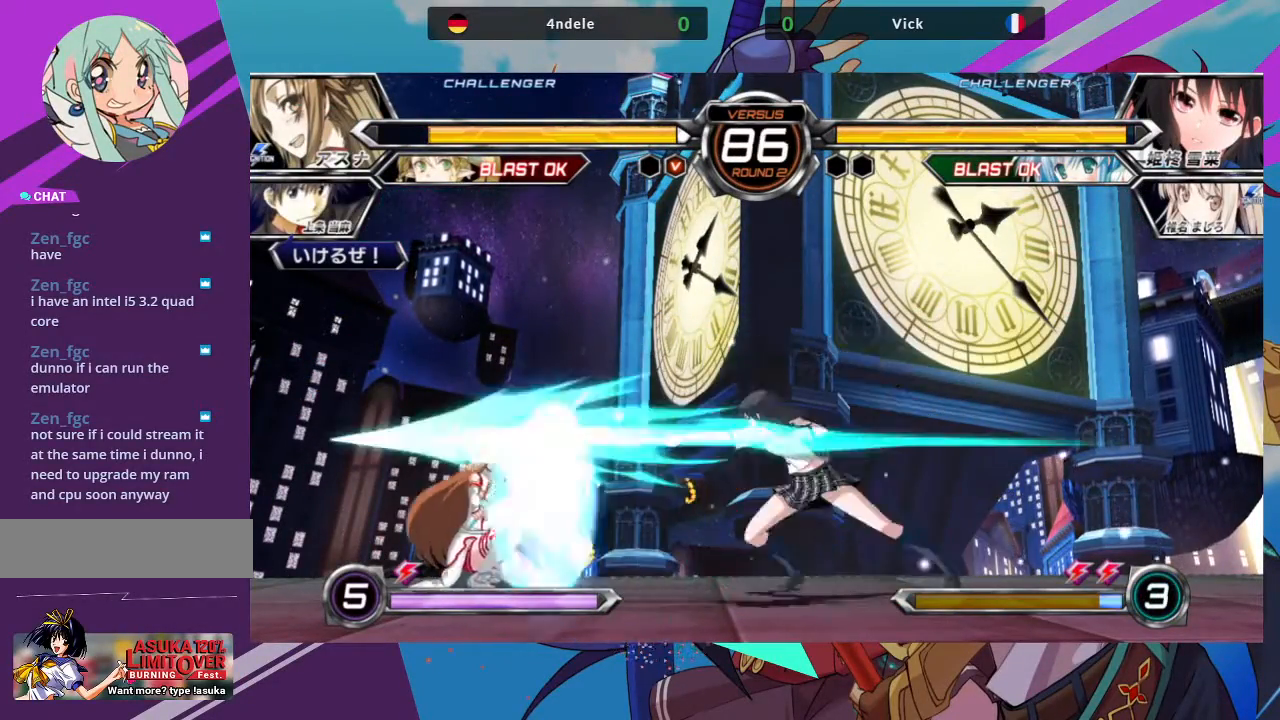
{"buttons": ["R1"], "left_stick": "center", "events": [[117, "R1", "down"], [233, "R1", "up"], [283, "R1", "down"], [433, "R1", "up"], [467, "R1", "down"]]}
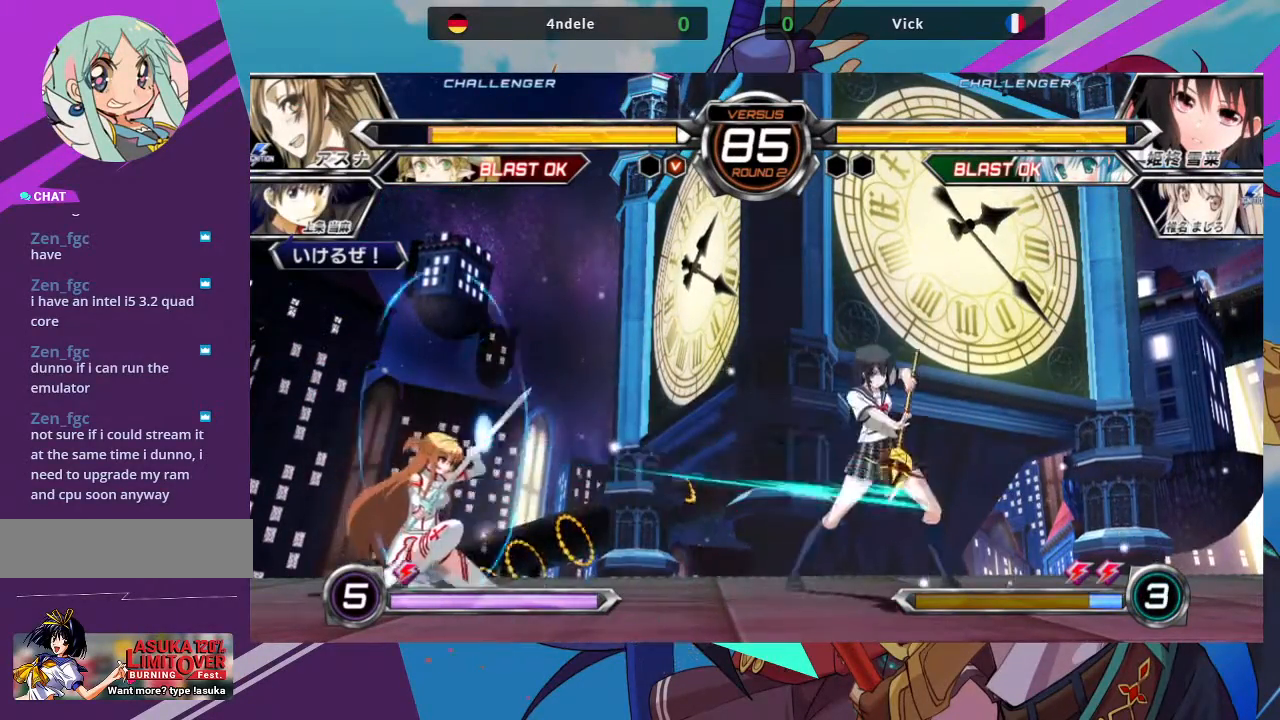
{"buttons": [], "left_stick": "down-right", "events": [[117, "R1", "up"], [300, "left_stick", "down-right"]]}
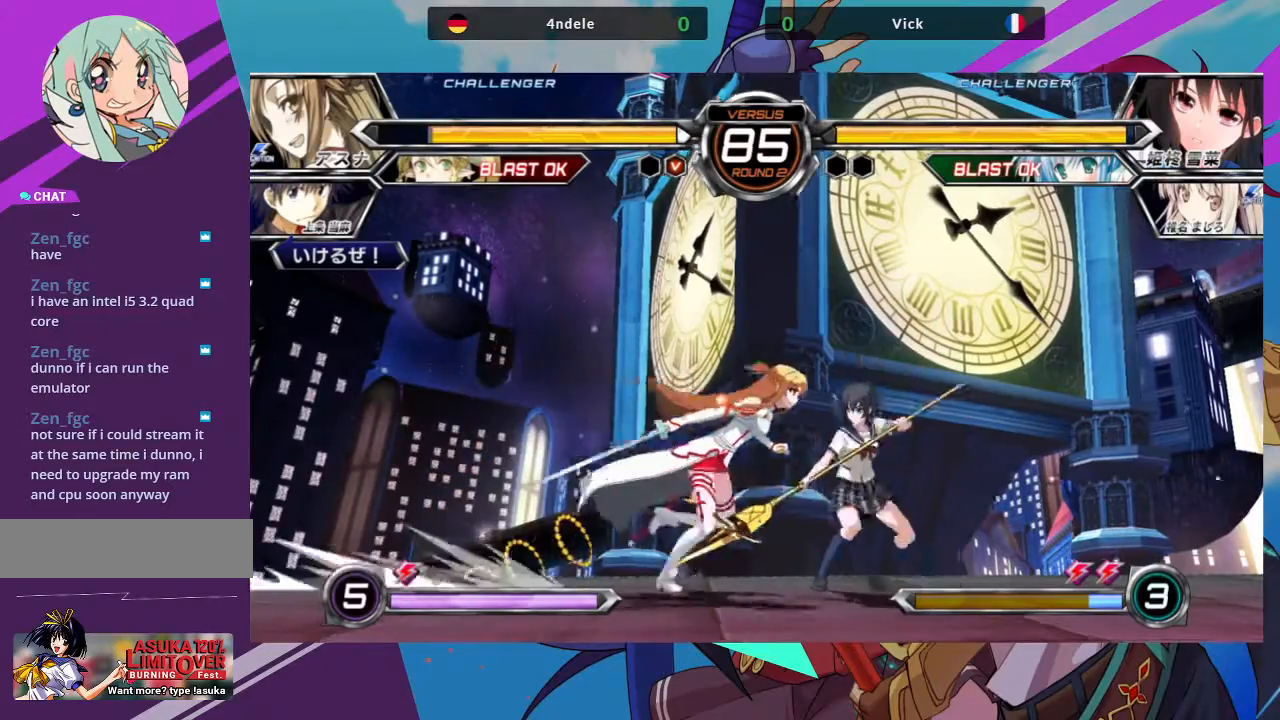
{"buttons": ["SQUARE"], "left_stick": "down-right", "events": [[217, "SQUARE", "down"], [333, "SQUARE", "up"], [433, "SQUARE", "down"]]}